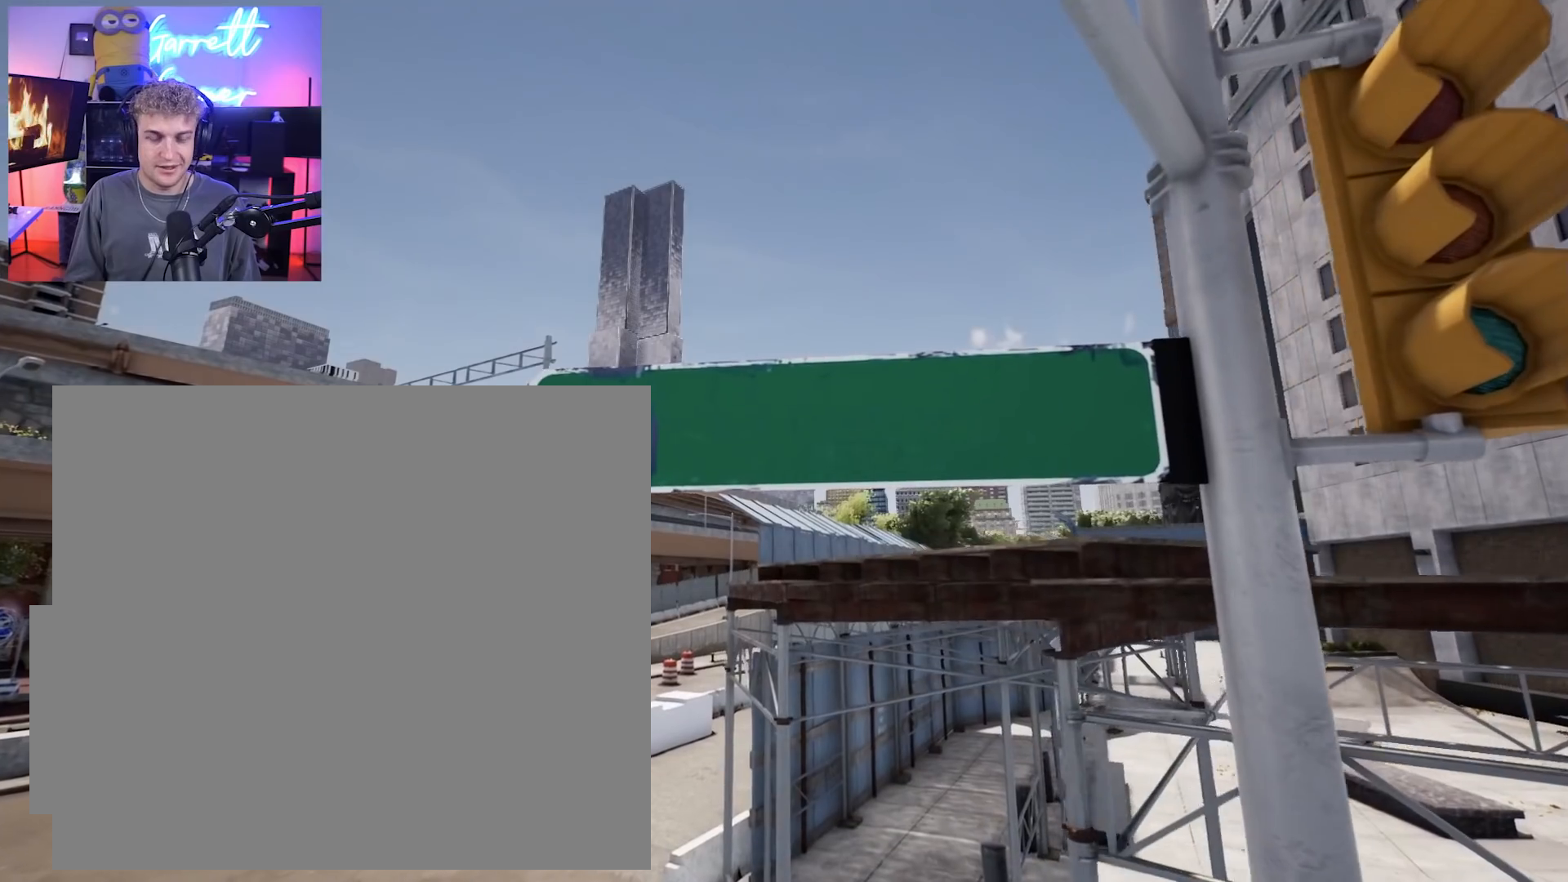
Gameplay with a controller (Xbox layout); each line is a JSON object with the inputs held at the frame after it. "events" lists button and stick changes between this image and that frame as [ms after this image, input, new state], when the widget could be followed in between. Not read: SHARE.
{"buttons": [], "left_stick": "center", "right_stick": "center", "events": [[133, "left_stick", "center"]]}
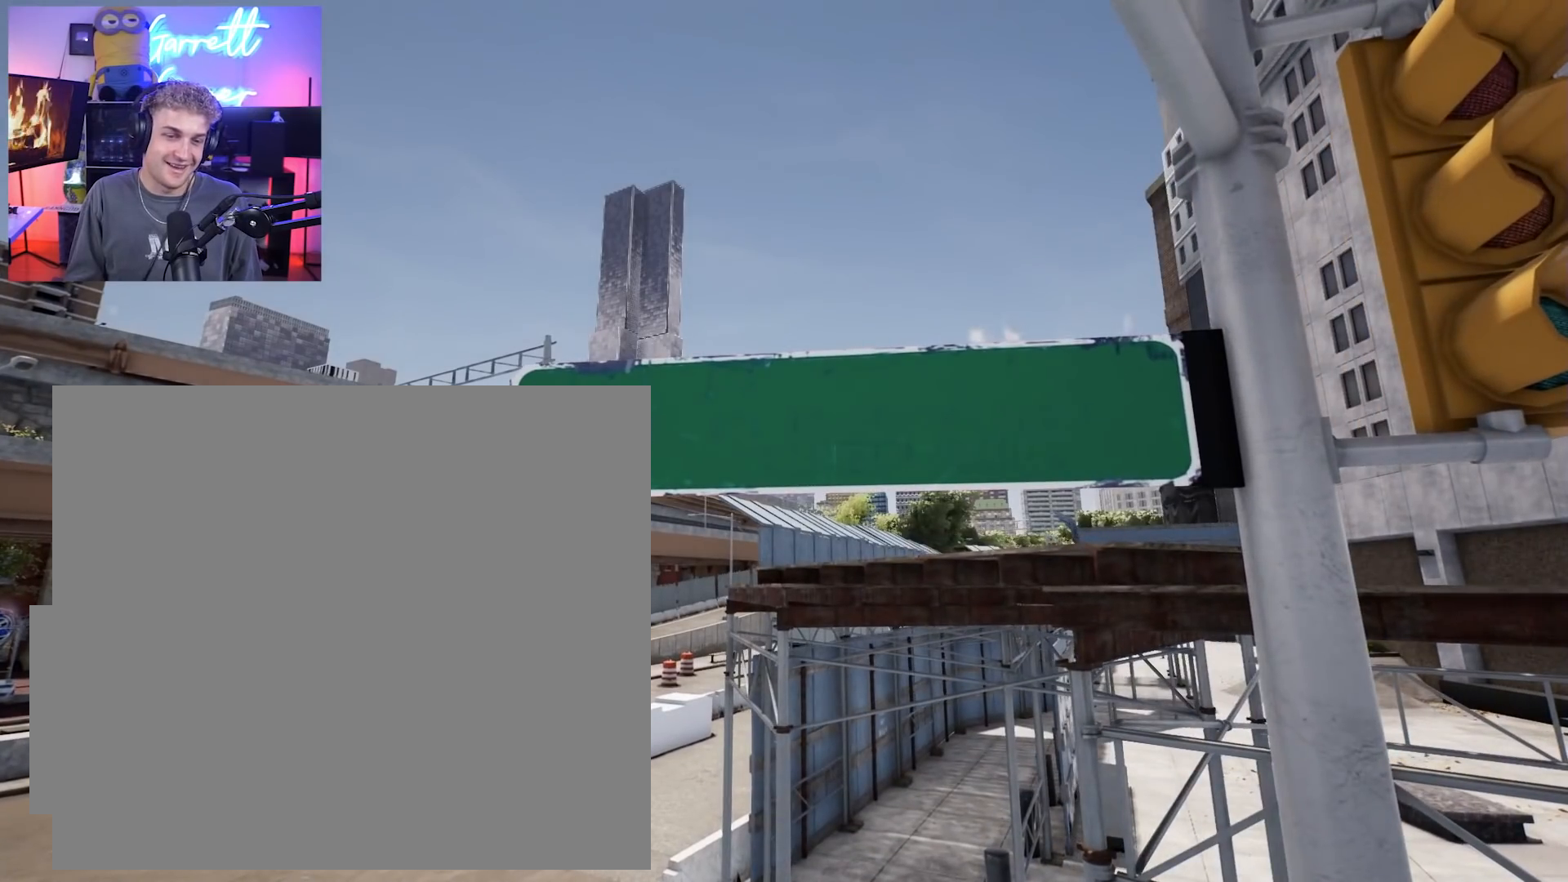
{"buttons": [], "left_stick": "up-left", "right_stick": "center", "events": [[67, "left_stick", "up"], [167, "right_stick", "right"], [483, "left_stick", "up-left"], [483, "right_stick", "center"]]}
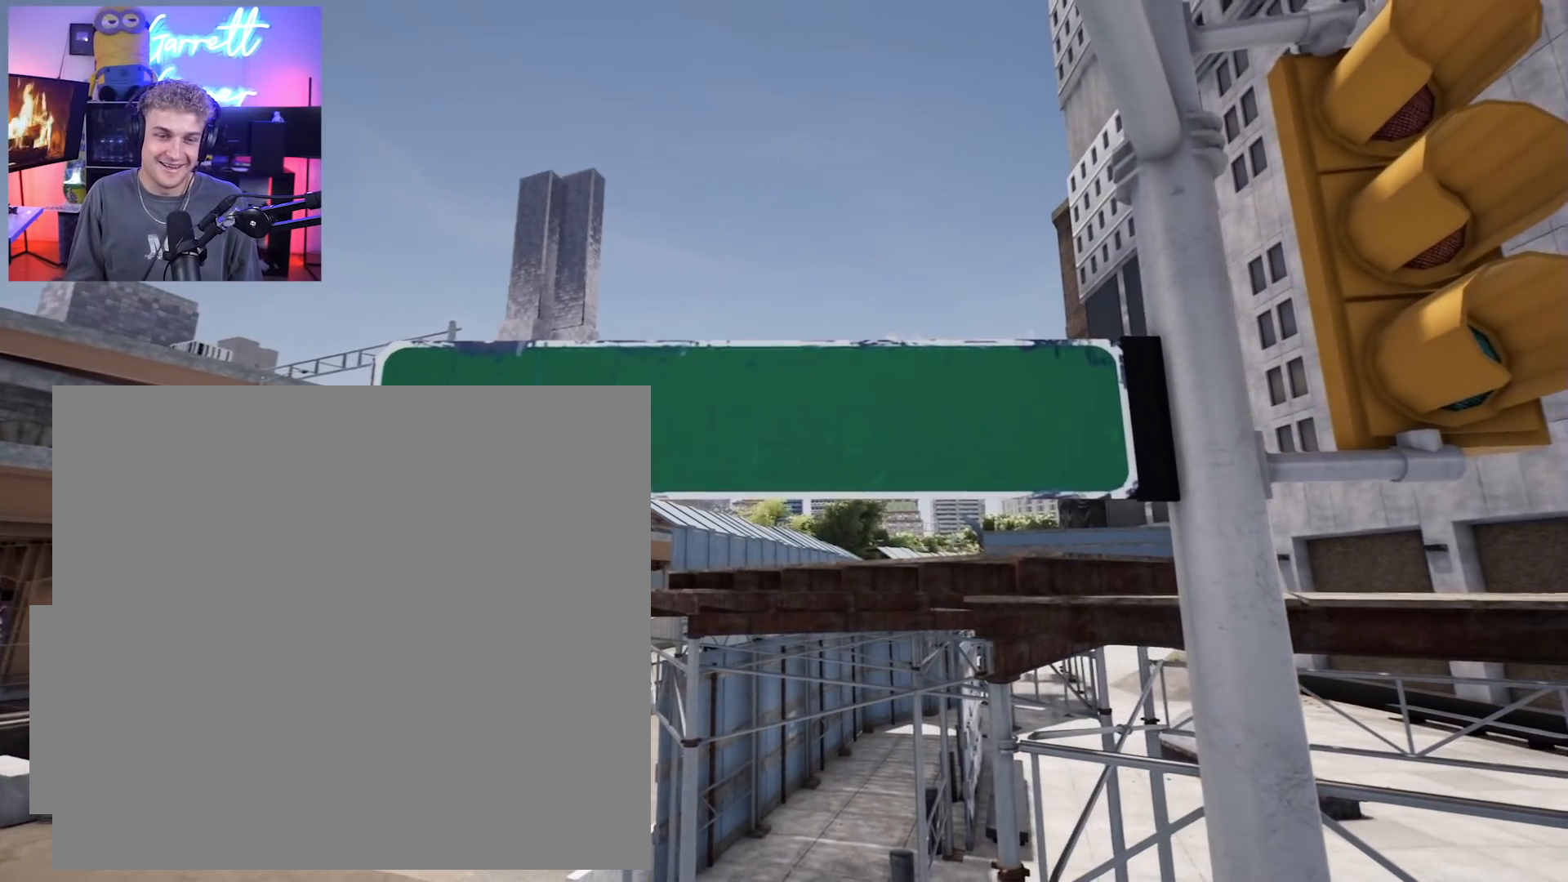
{"buttons": [], "left_stick": "up-left", "right_stick": "center", "events": []}
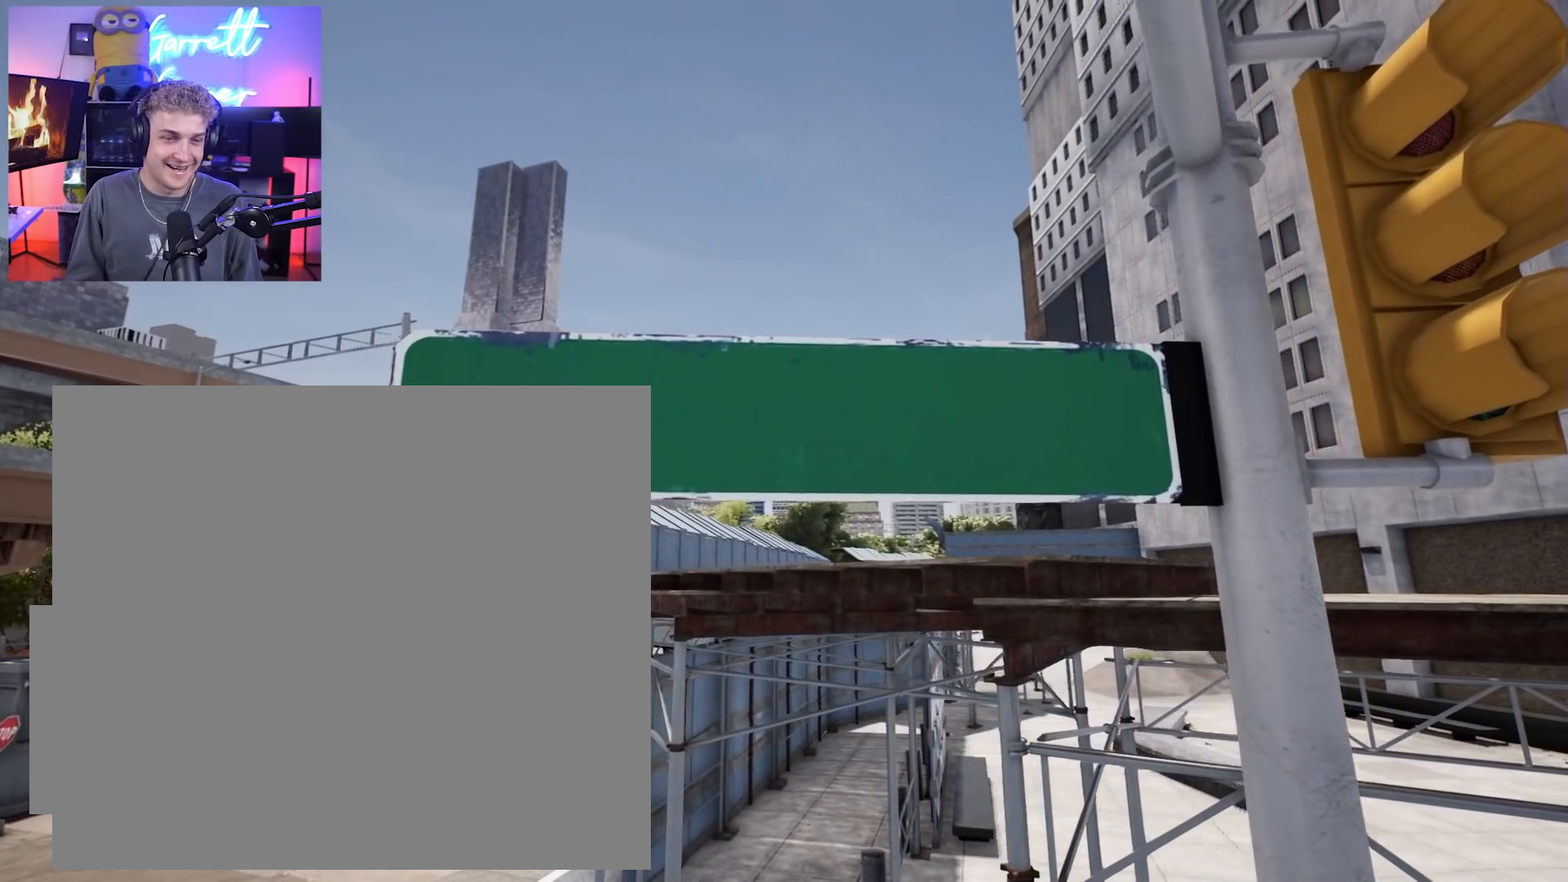
{"buttons": [], "left_stick": "up-left", "right_stick": "center", "events": []}
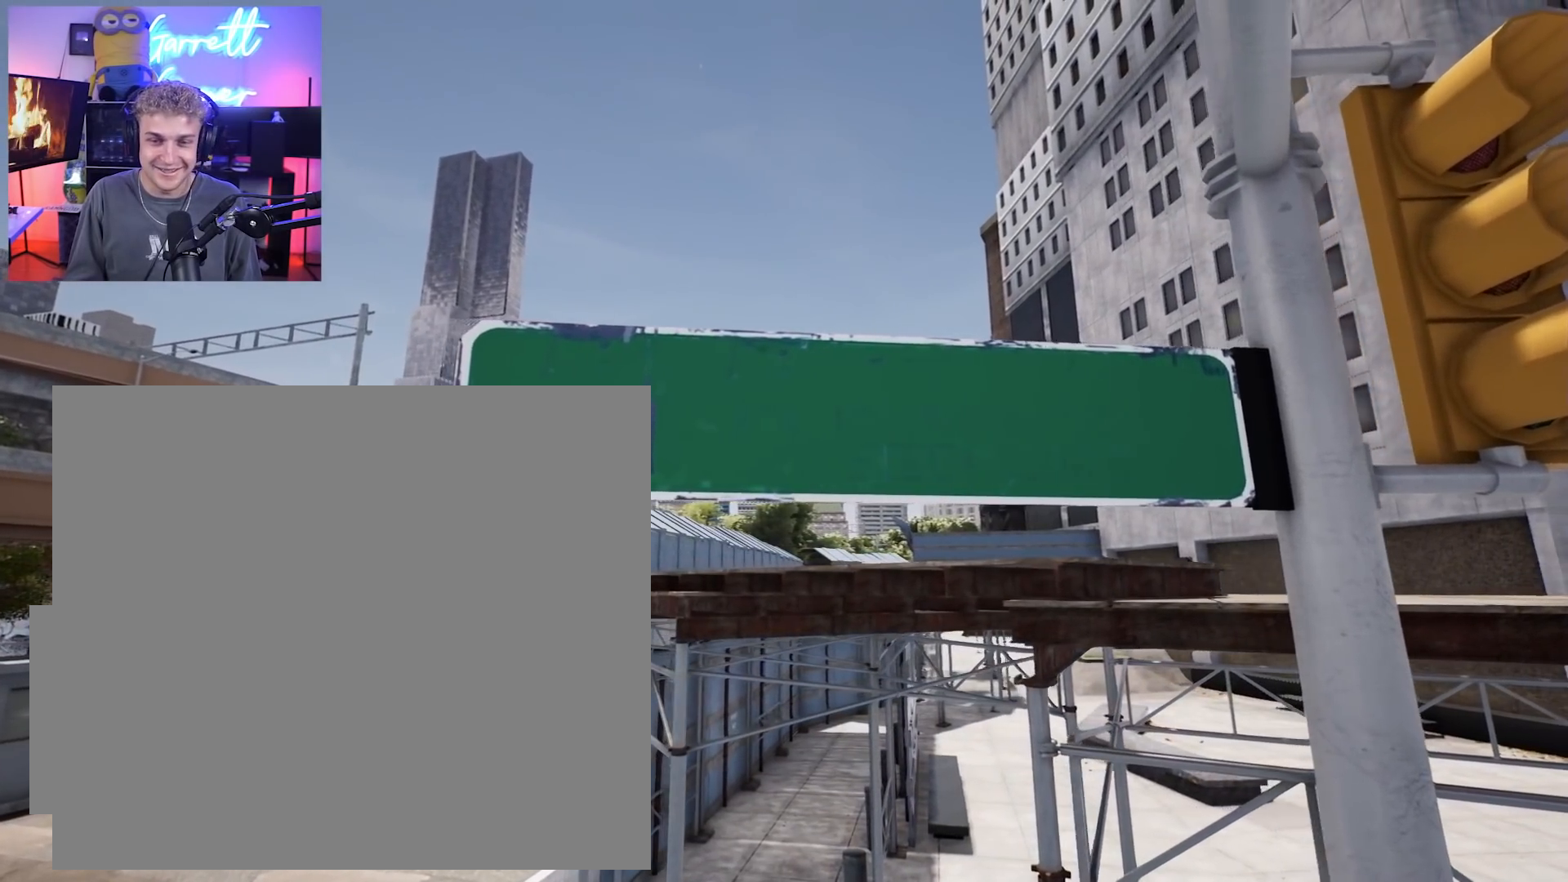
{"buttons": [], "left_stick": "up", "right_stick": "center", "events": [[400, "left_stick", "up"]]}
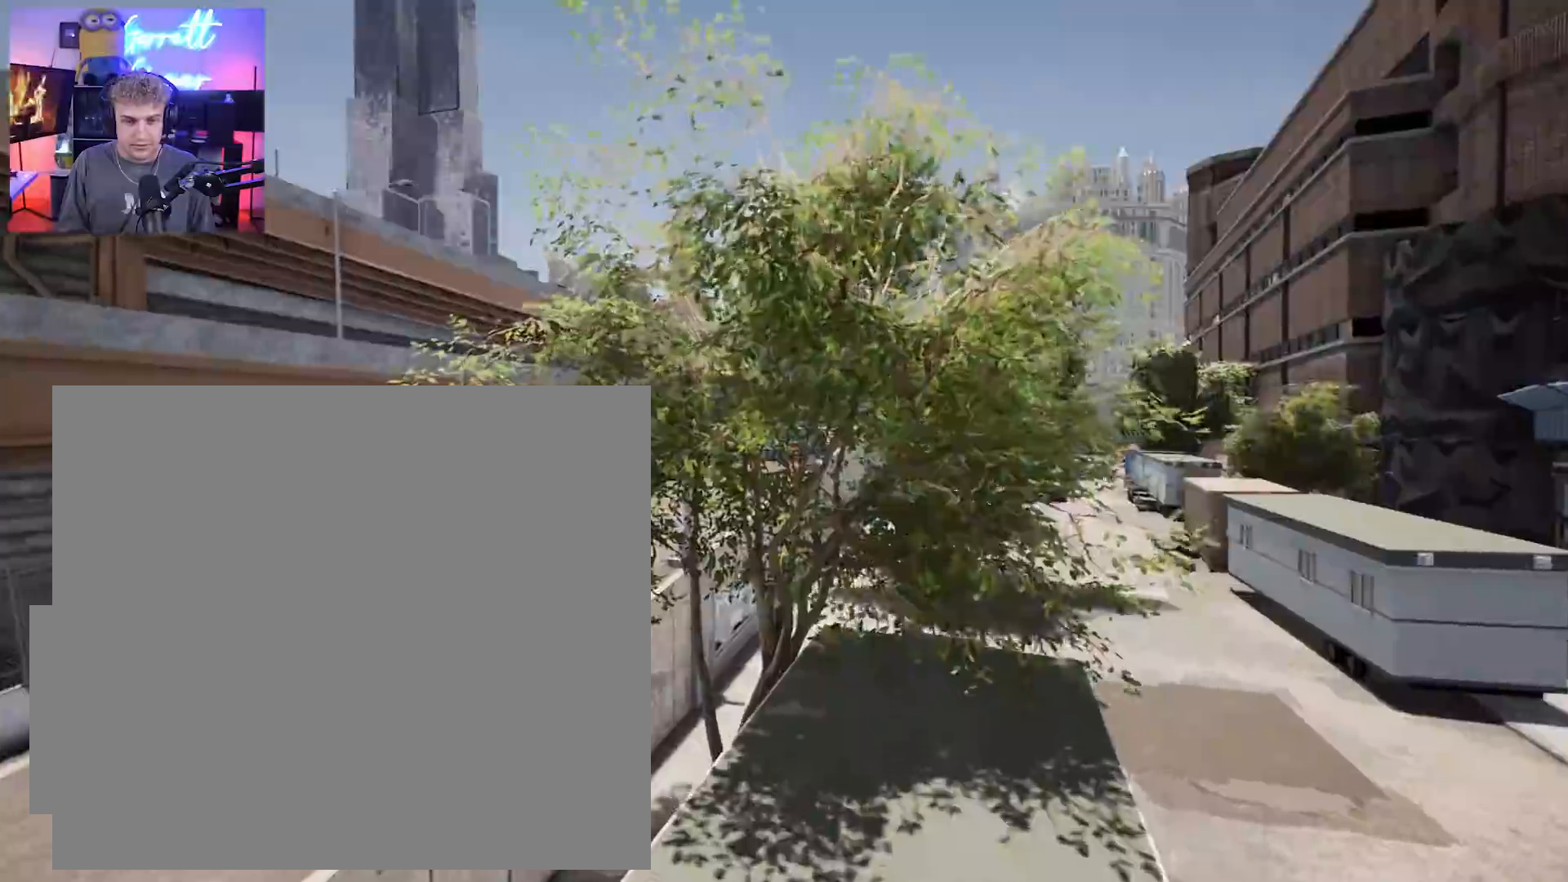
{"buttons": [], "left_stick": "up", "right_stick": "center", "events": []}
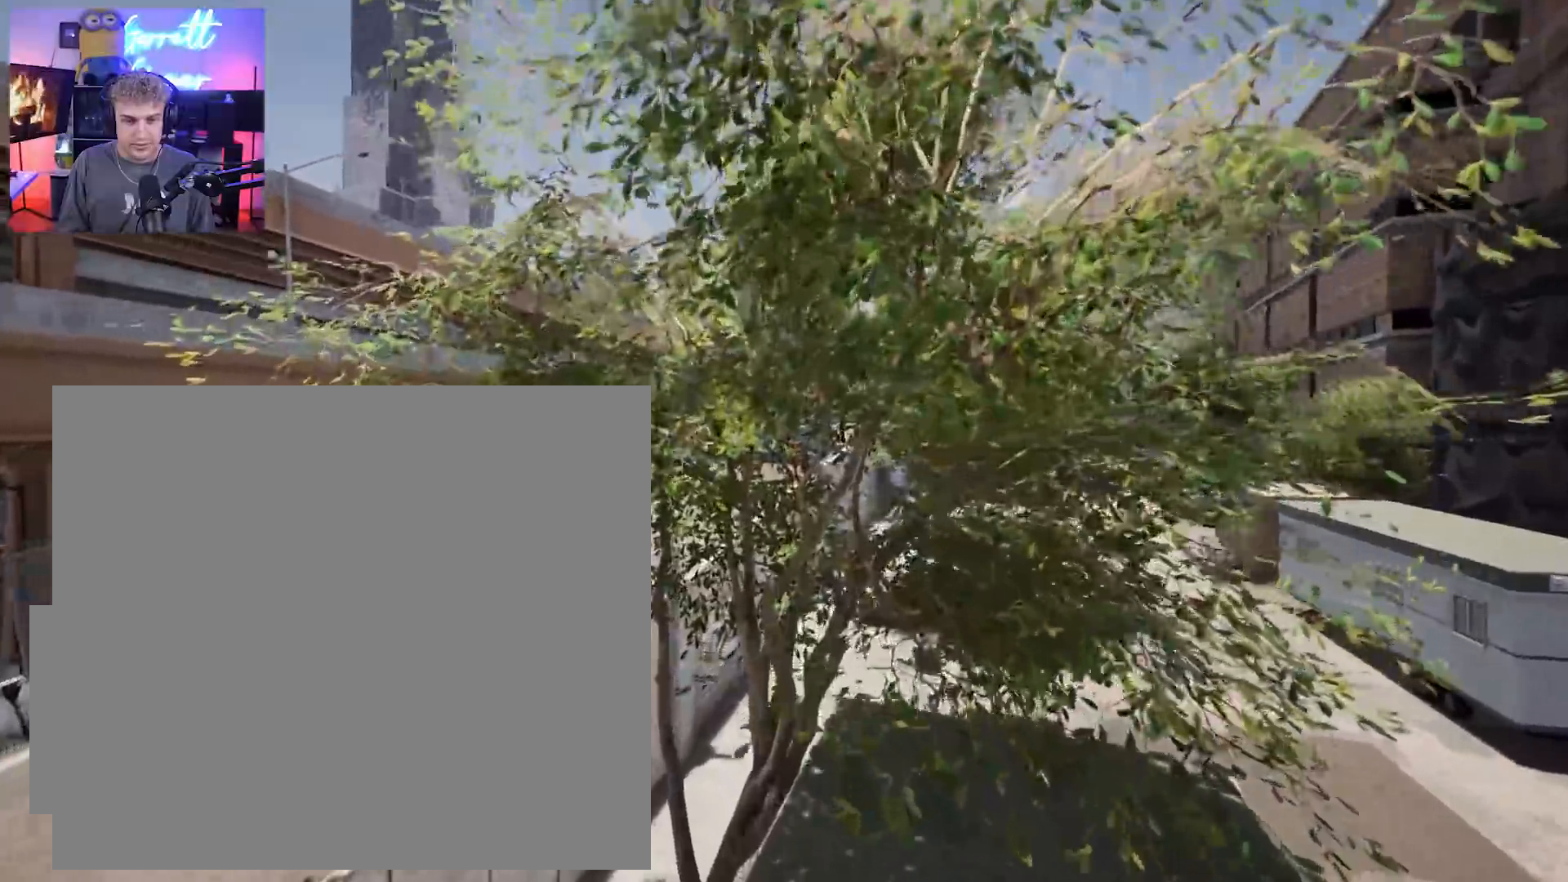
{"buttons": [], "left_stick": "center", "right_stick": "center", "events": [[367, "left_stick", "center"]]}
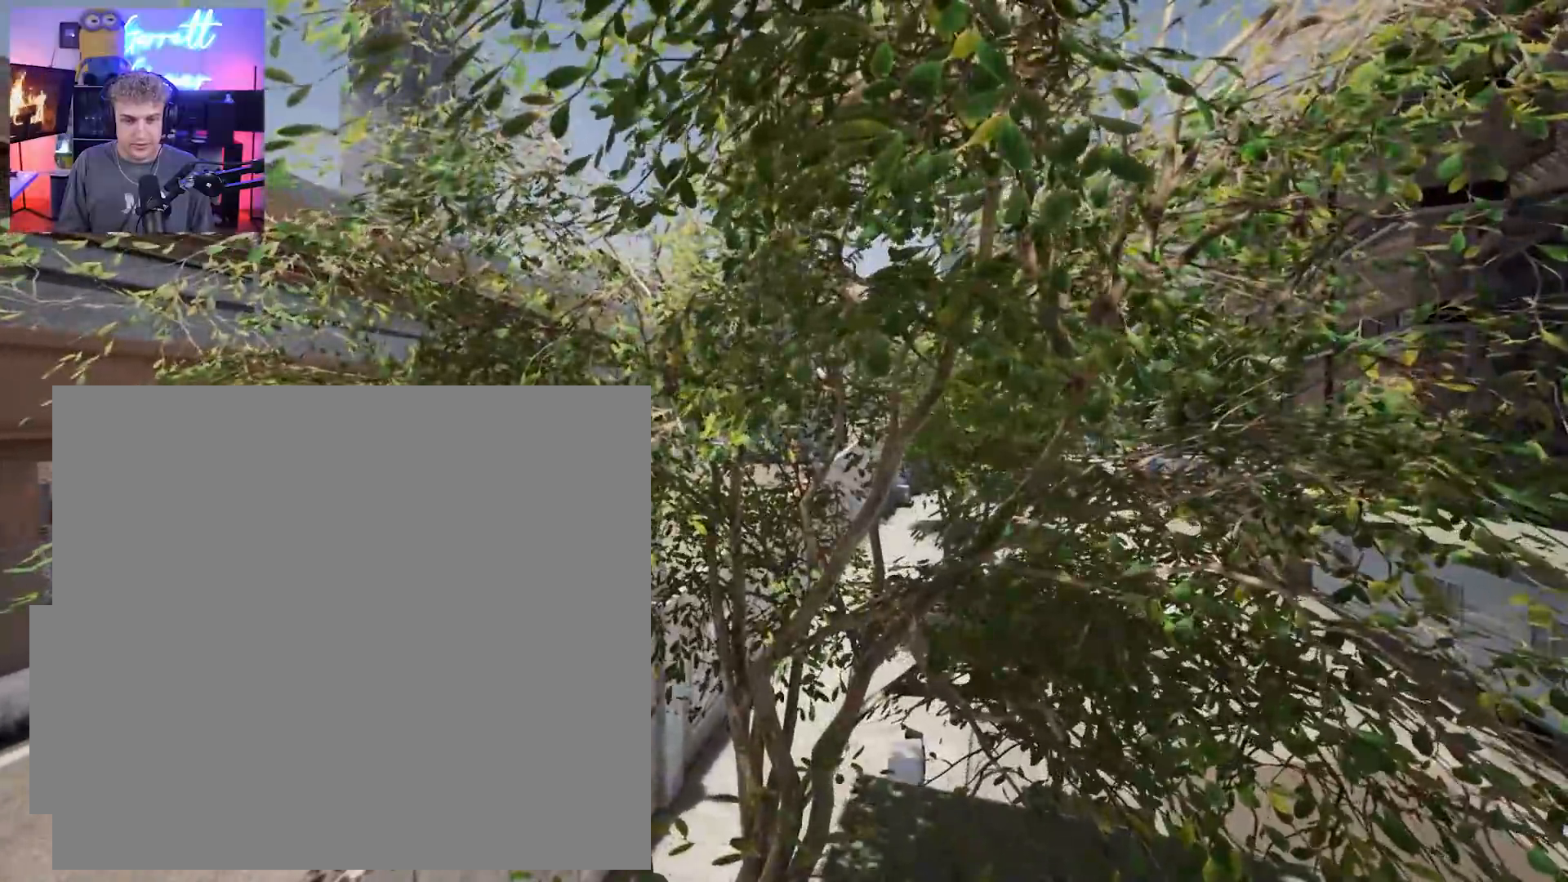
{"buttons": [], "left_stick": "up-left", "right_stick": "center", "events": [[117, "left_stick", "up-left"]]}
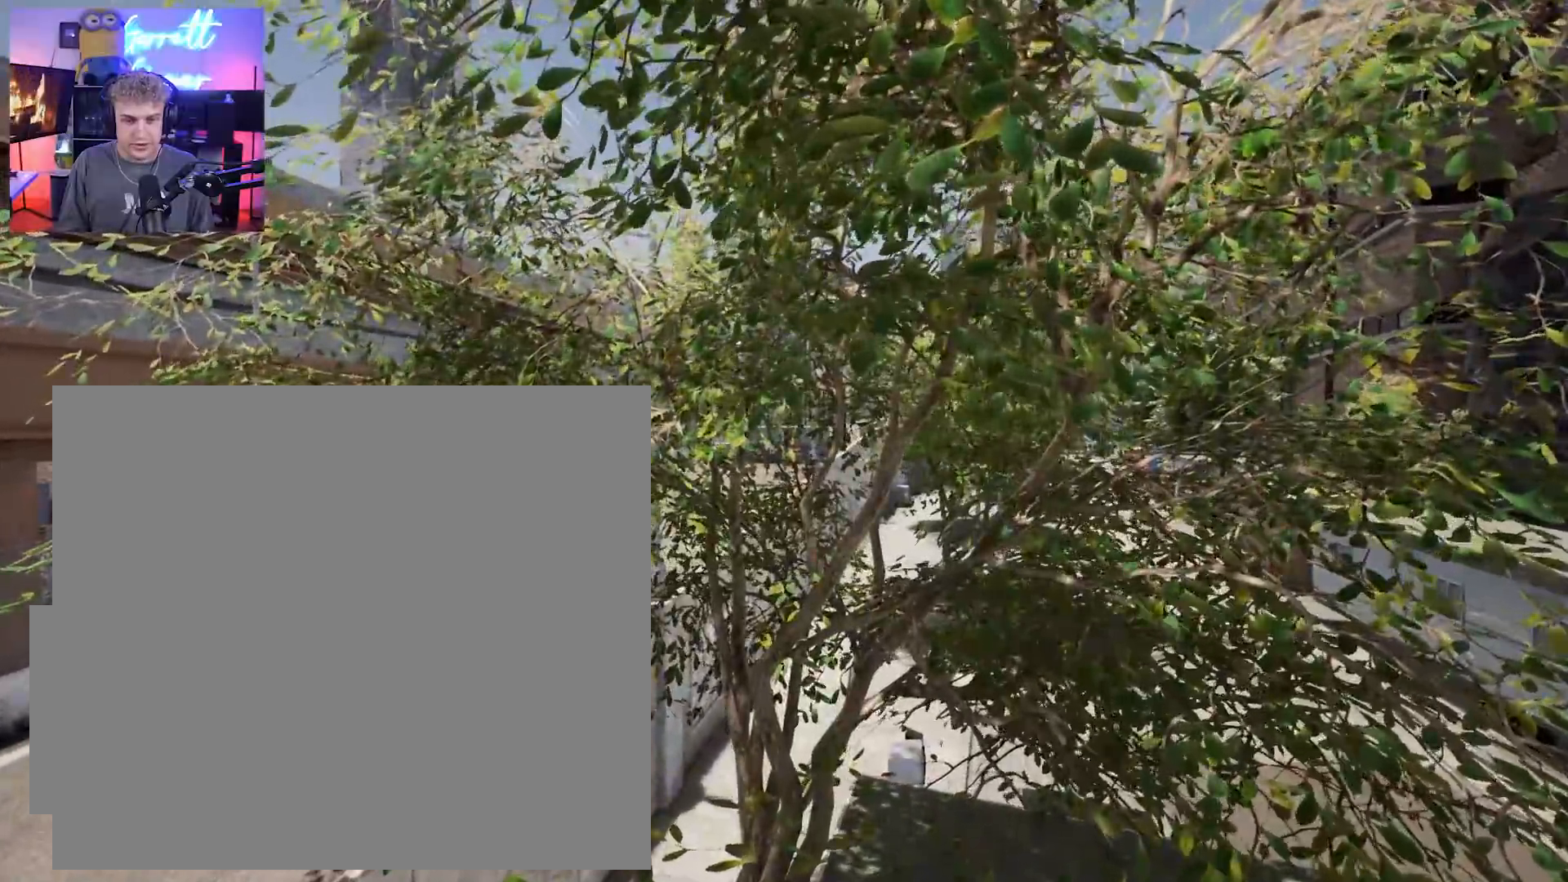
{"buttons": [], "left_stick": "up-left", "right_stick": "center", "events": []}
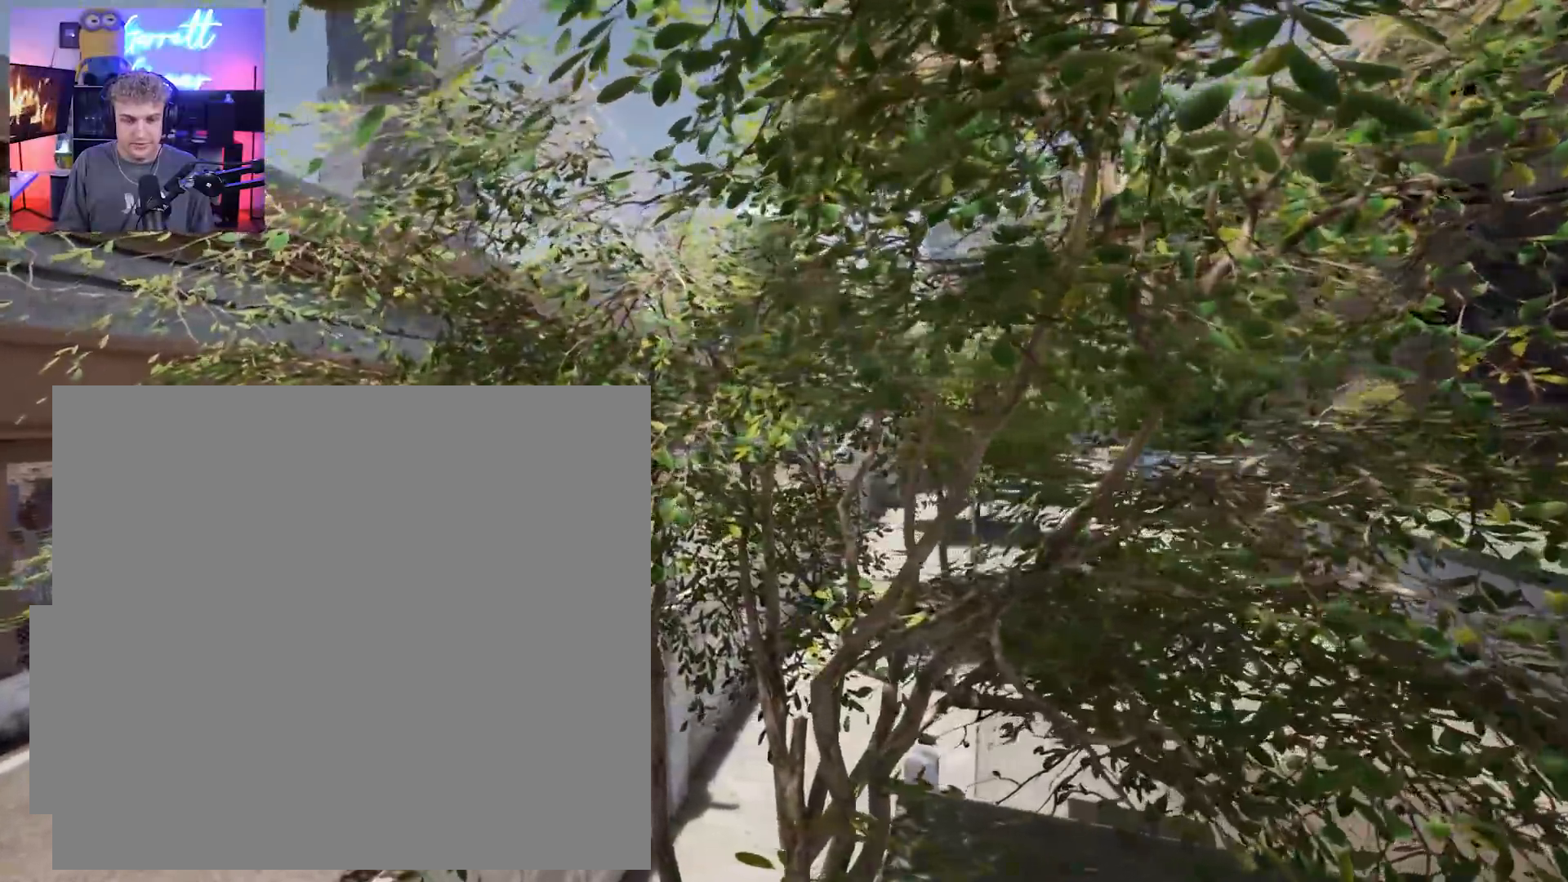
{"buttons": [], "left_stick": "up-left", "right_stick": "center", "events": []}
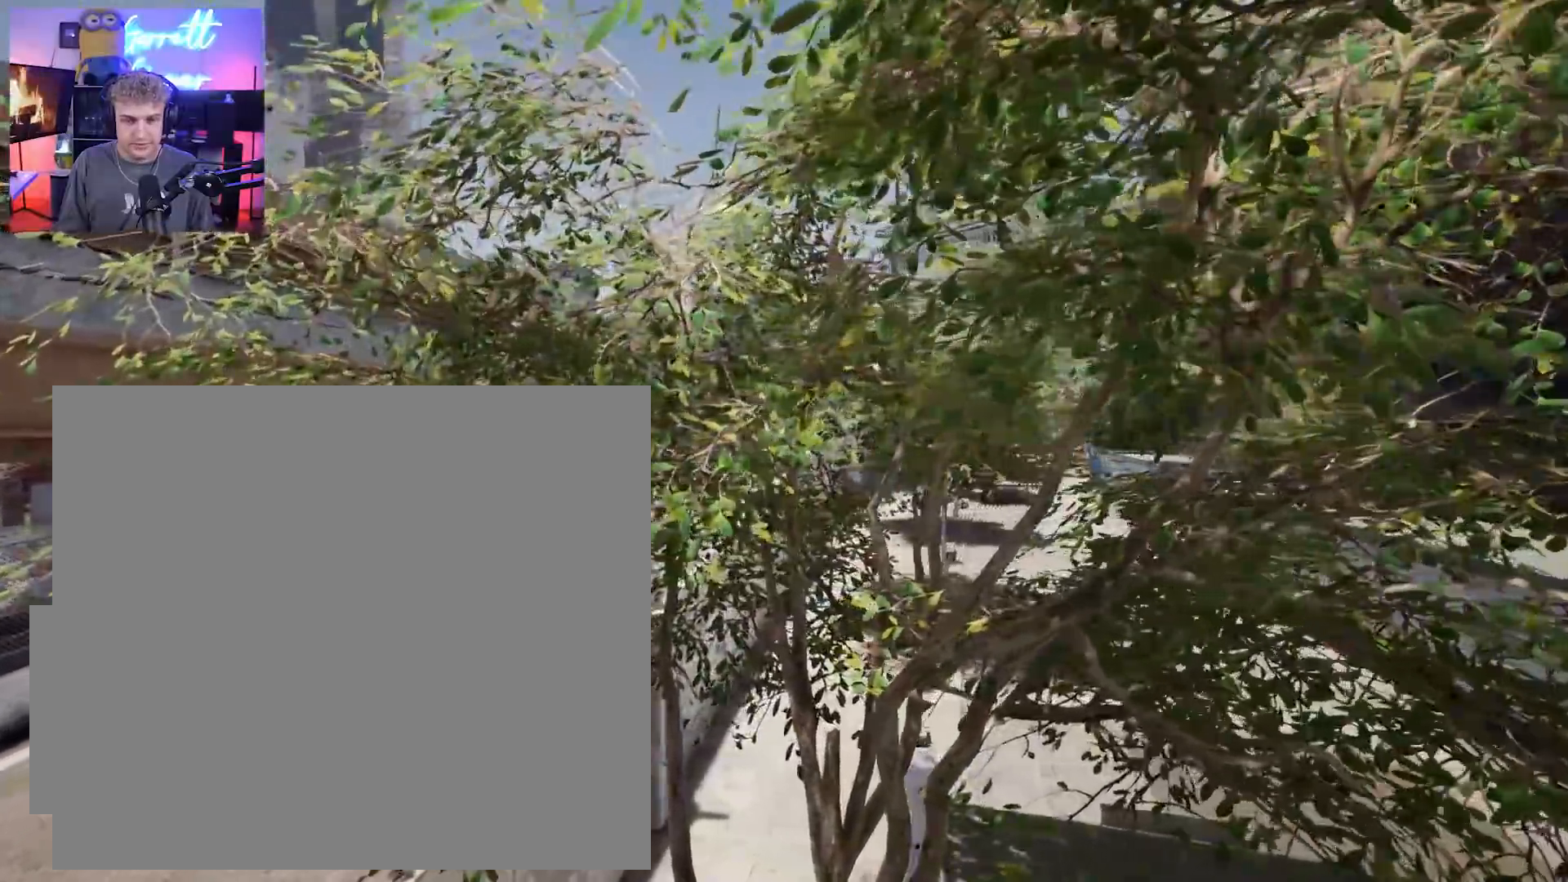
{"buttons": [], "left_stick": "up-left", "right_stick": "center", "events": []}
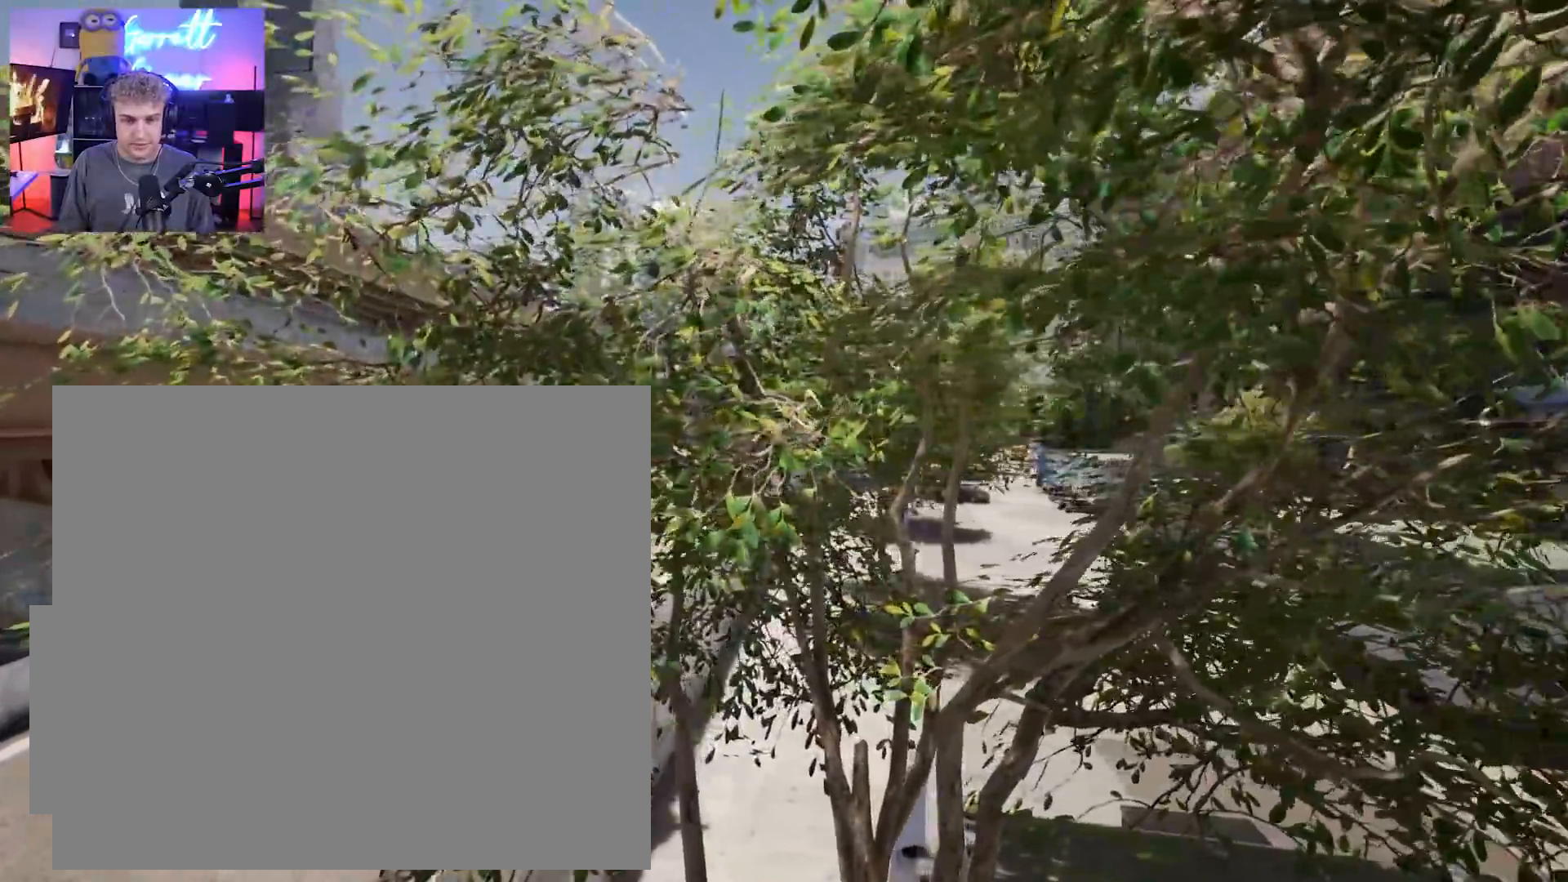
{"buttons": [], "left_stick": "up-left", "right_stick": "center", "events": []}
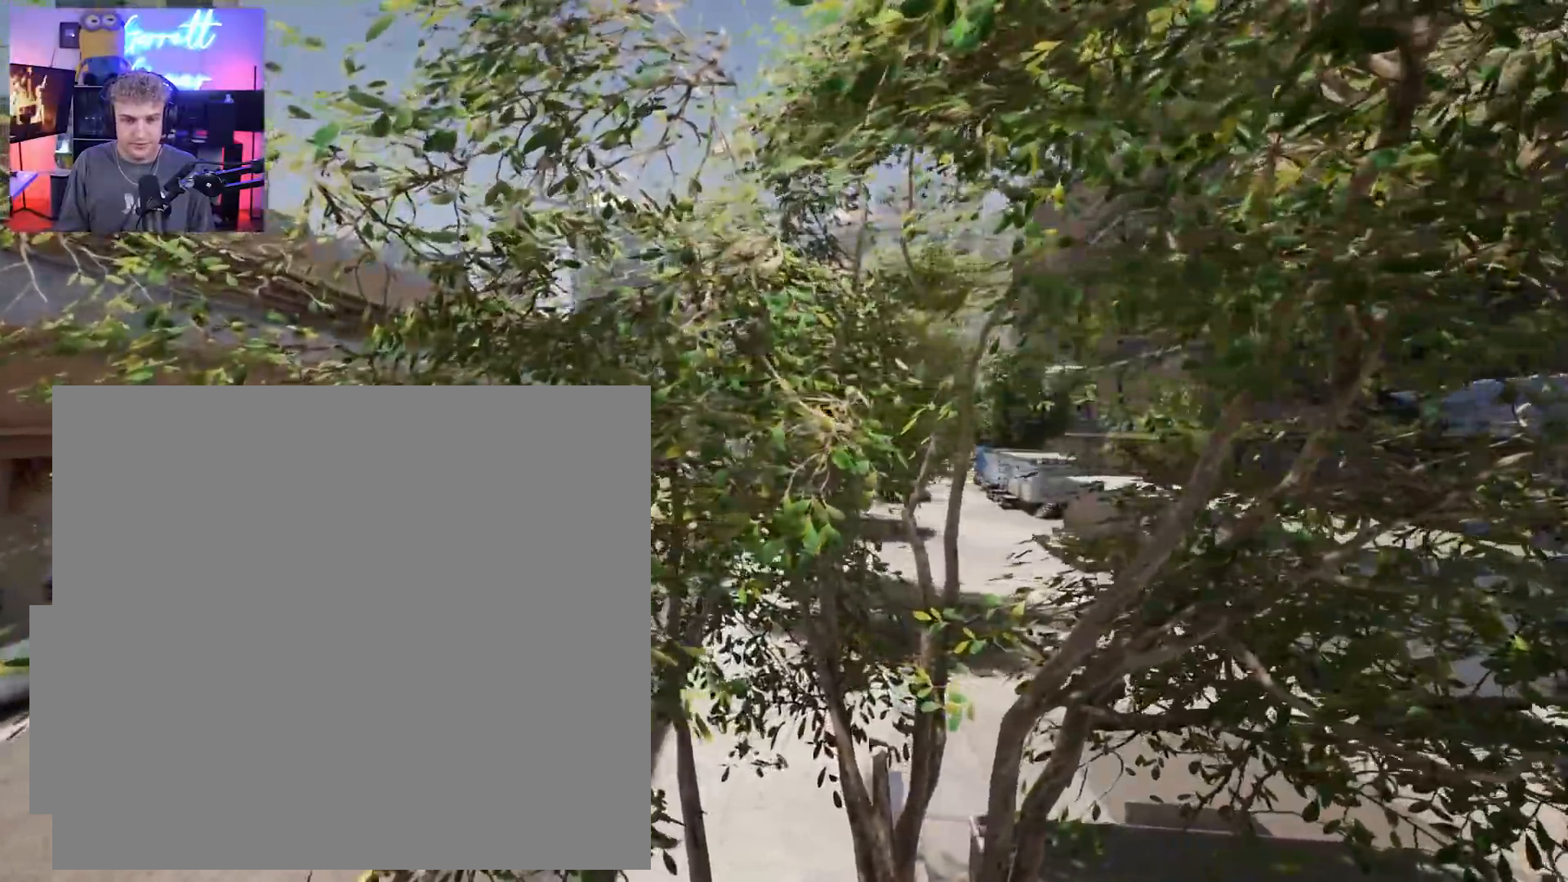
{"buttons": [], "left_stick": "up-left", "right_stick": "center", "events": []}
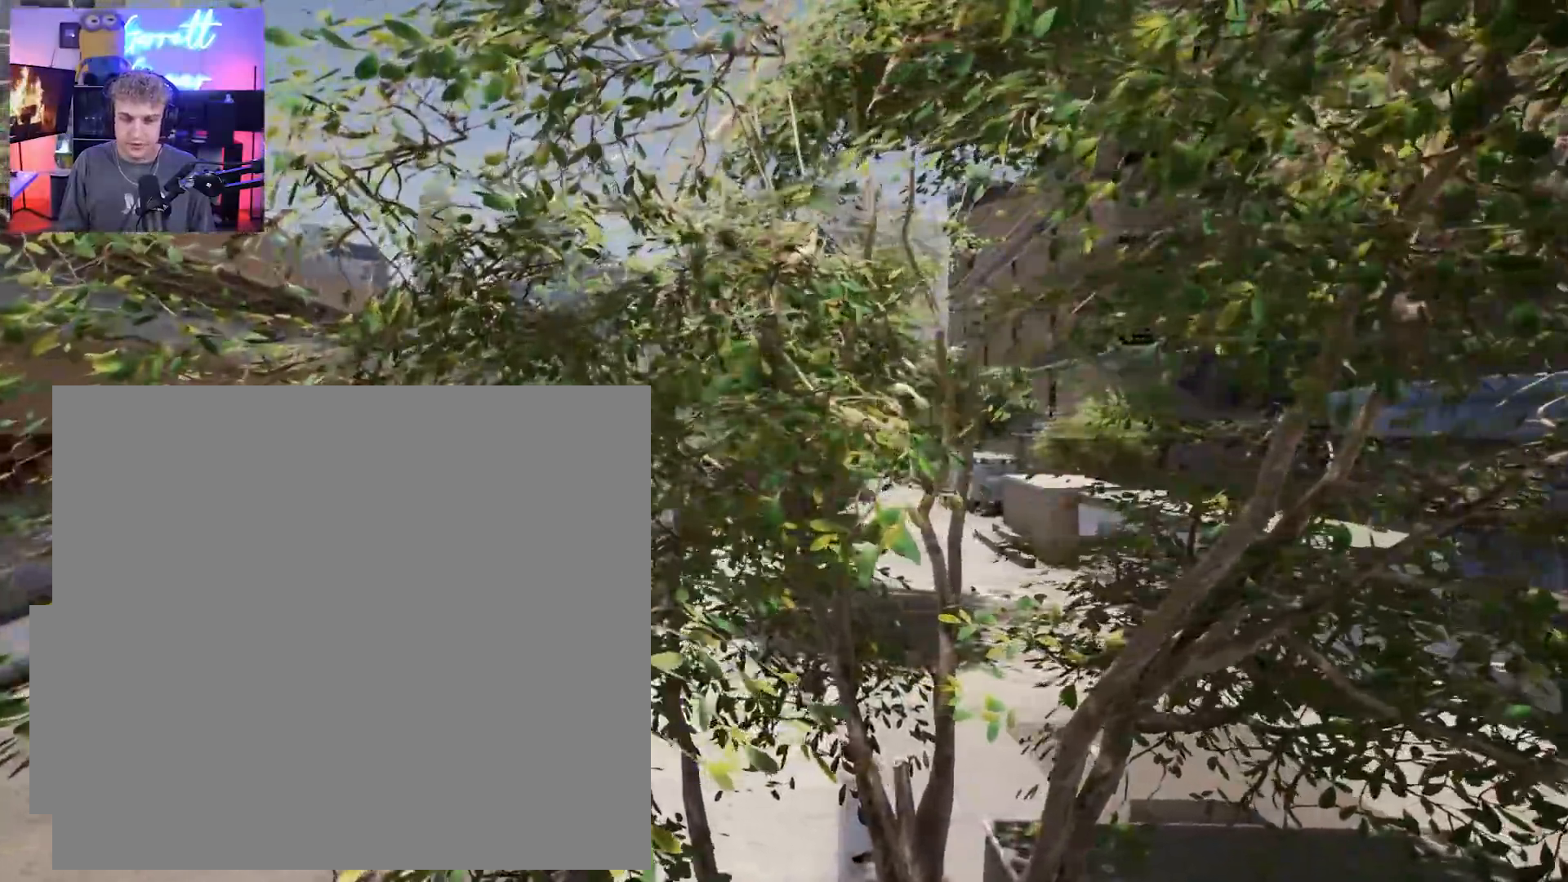
{"buttons": [], "left_stick": "up-left", "right_stick": "center", "events": []}
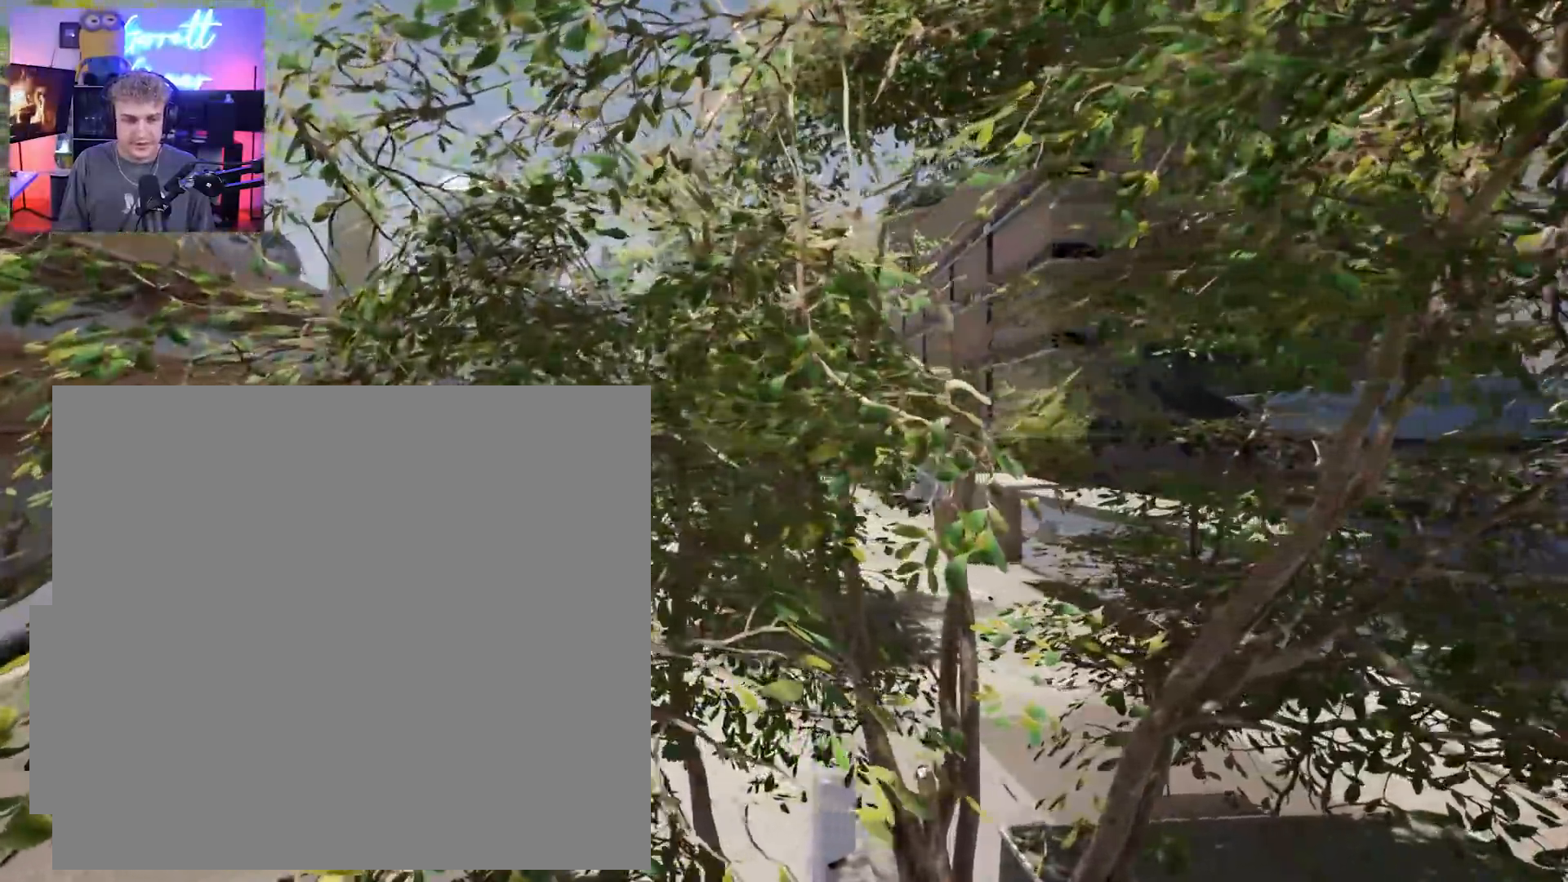
{"buttons": [], "left_stick": "up-left", "right_stick": "center", "events": []}
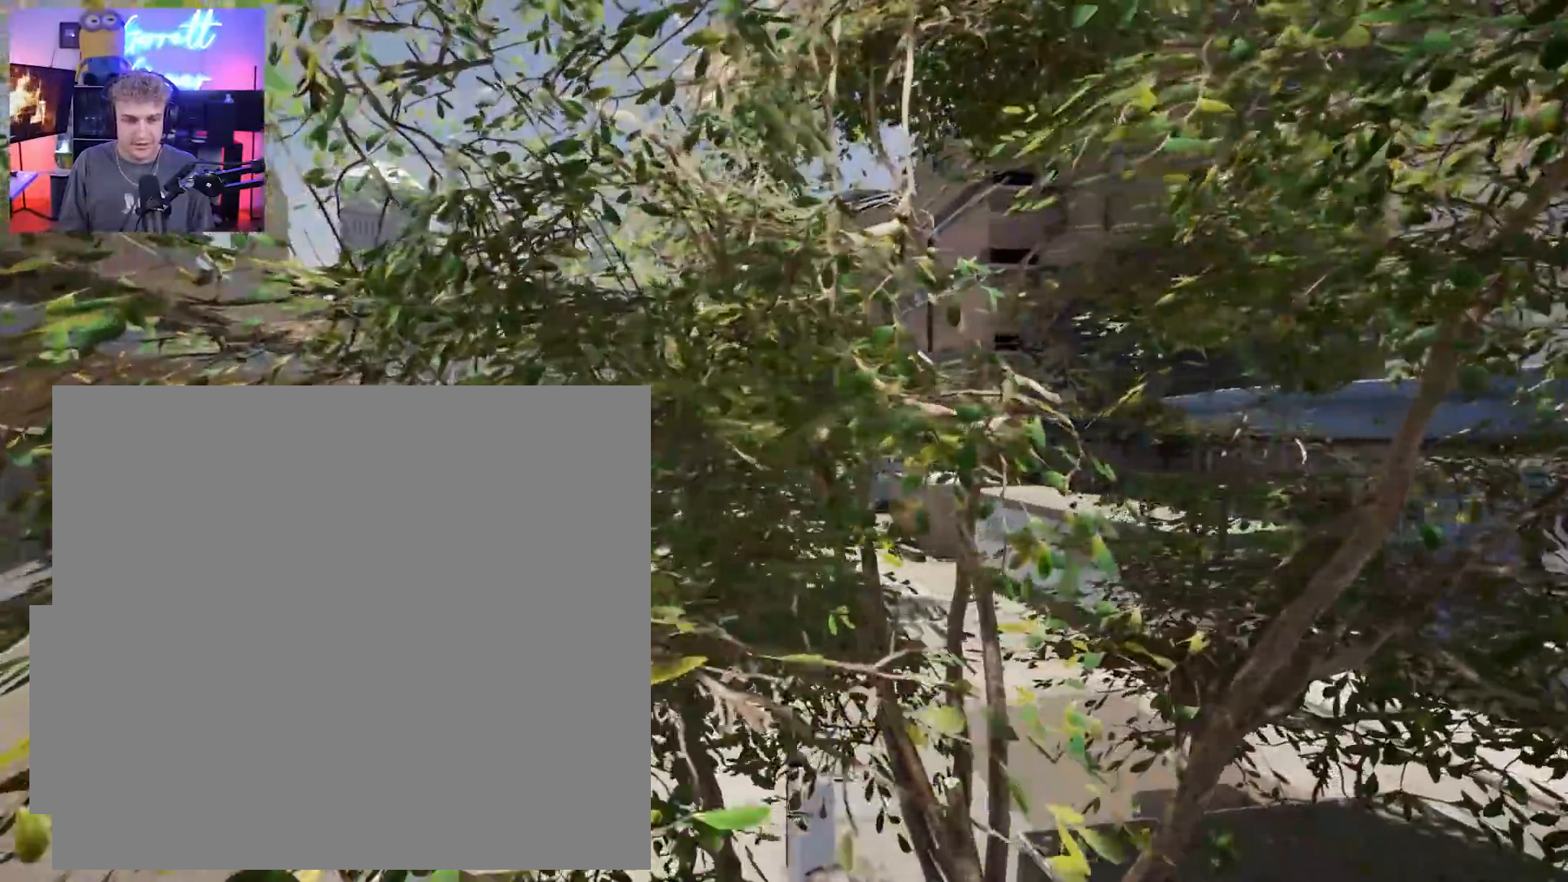
{"buttons": [], "left_stick": "up-left", "right_stick": "center", "events": []}
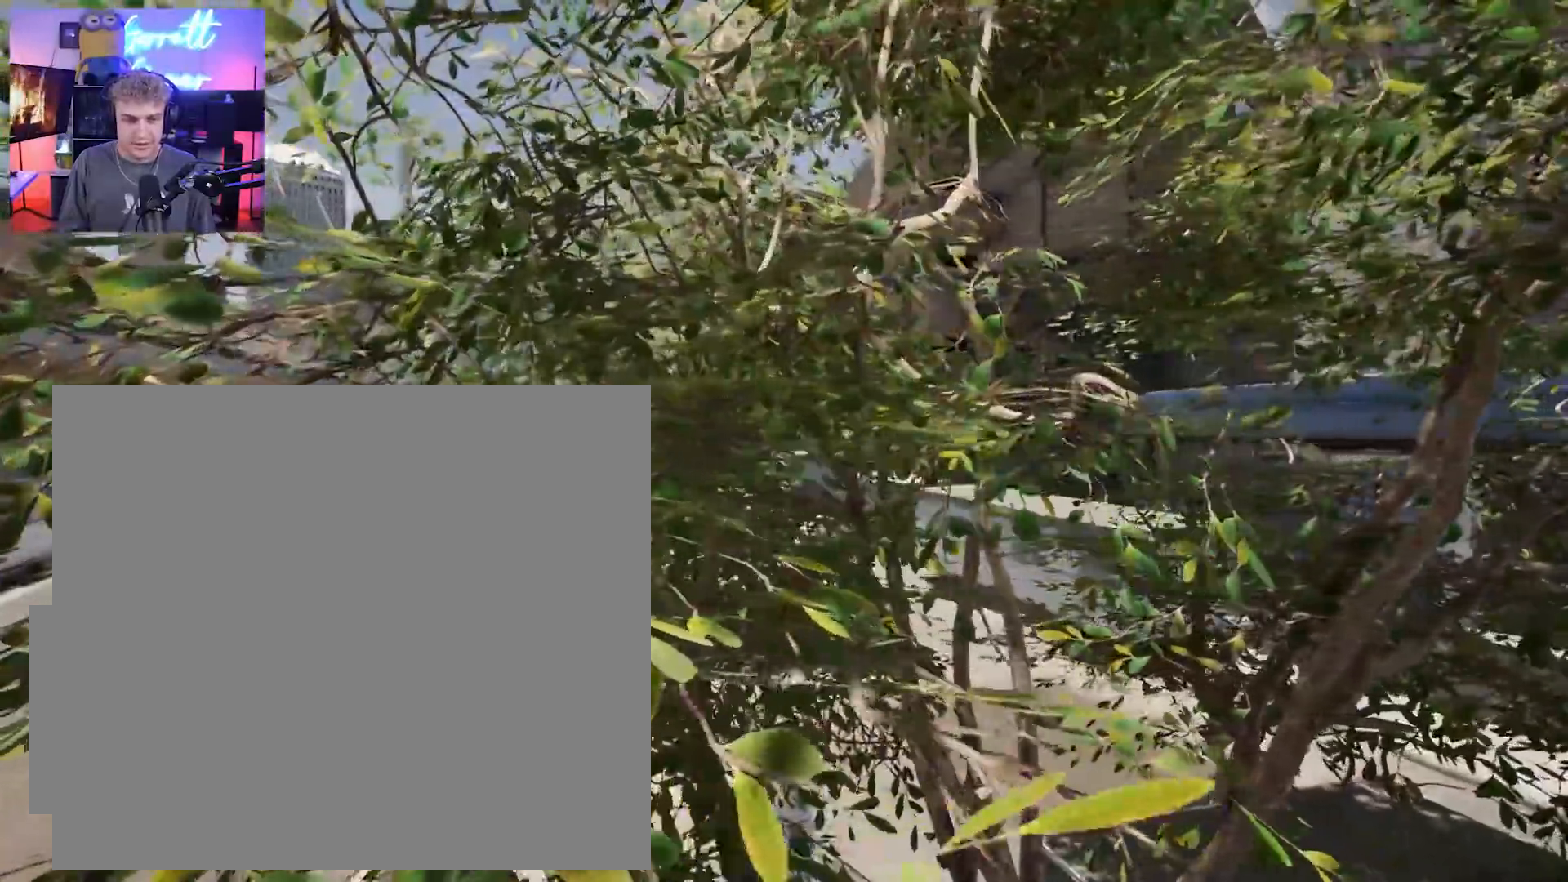
{"buttons": [], "left_stick": "up-left", "right_stick": "center", "events": []}
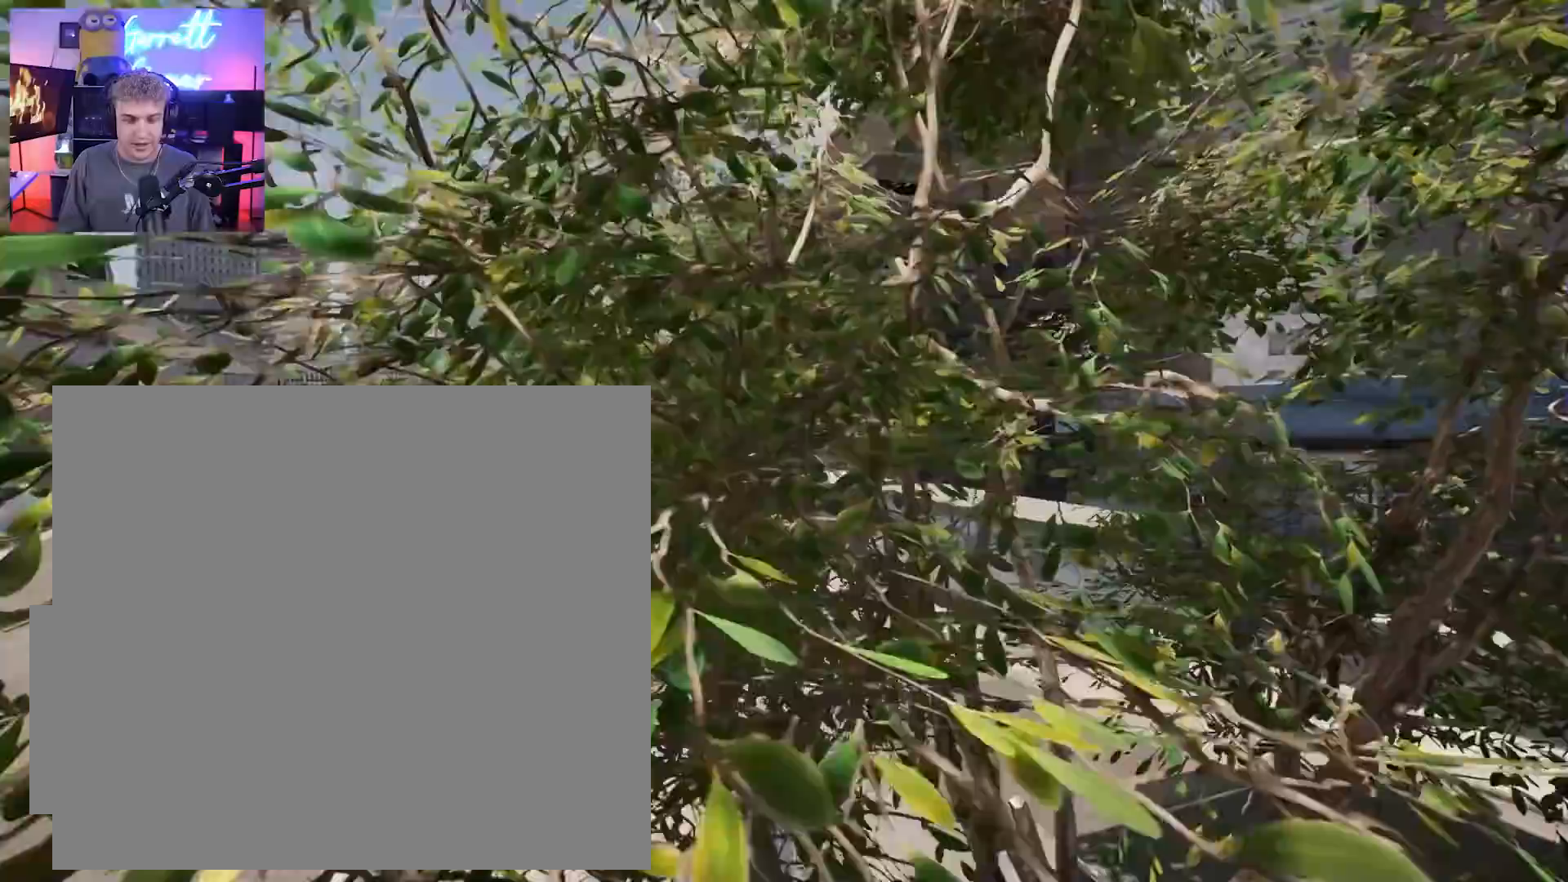
{"buttons": [], "left_stick": "center", "right_stick": "center", "events": [[233, "left_stick", "center"]]}